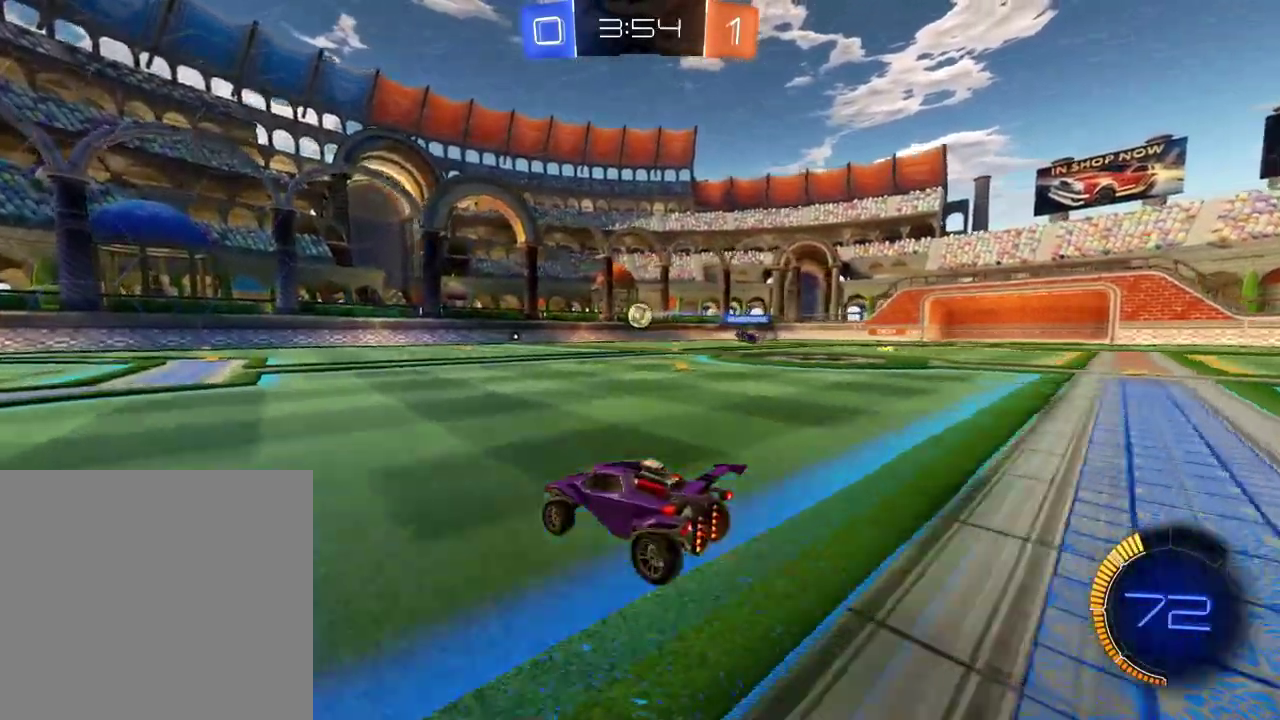
Gameplay with a controller (Xbox layout); each line is a JSON object with the inputs held at the frame after it. "events" lists button and stick changes between this image and that frame as [ms after this image, input, new state], when the widget could be followed in between. Not read: L3 R3.
{"buttons": ["R2"], "left_stick": "center", "right_stick": "center", "events": [[33, "left_stick", "left"], [117, "left_stick", "center"]]}
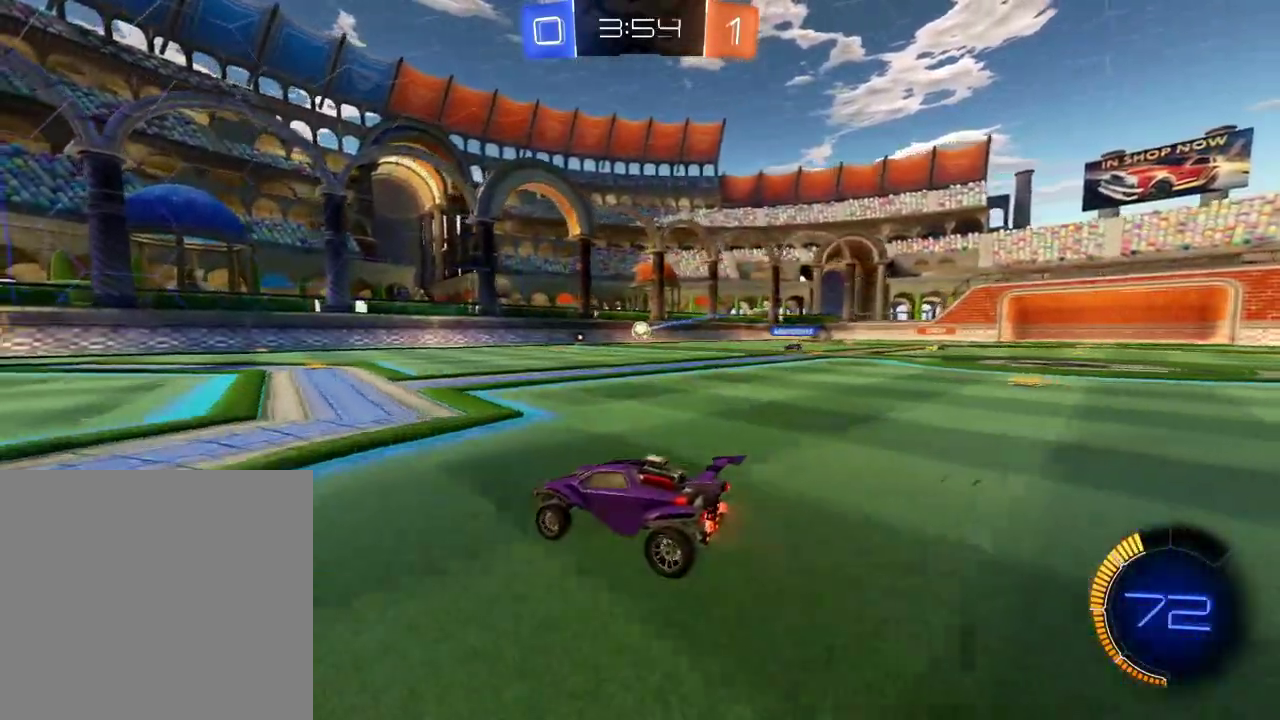
{"buttons": ["R2"], "left_stick": "center", "right_stick": "center", "events": []}
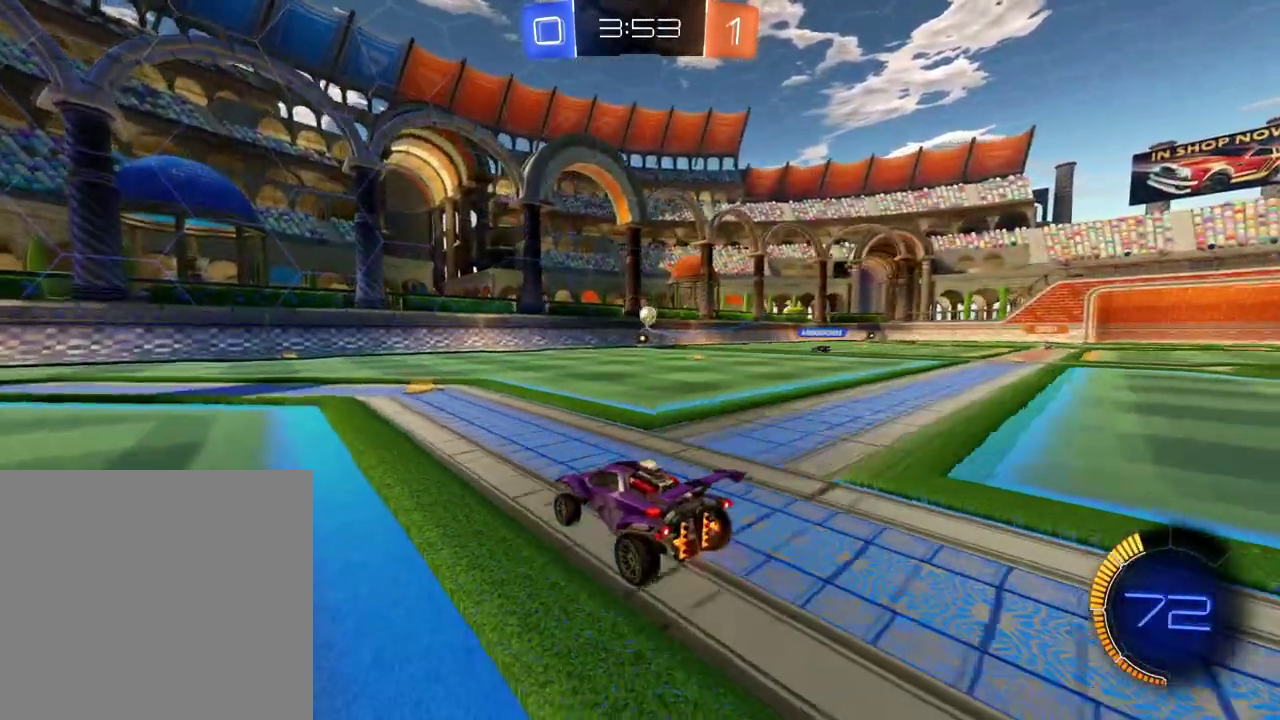
{"buttons": ["R2"], "left_stick": "center", "right_stick": "center", "events": [[434, "R2", "up"], [501, "R2", "down"]]}
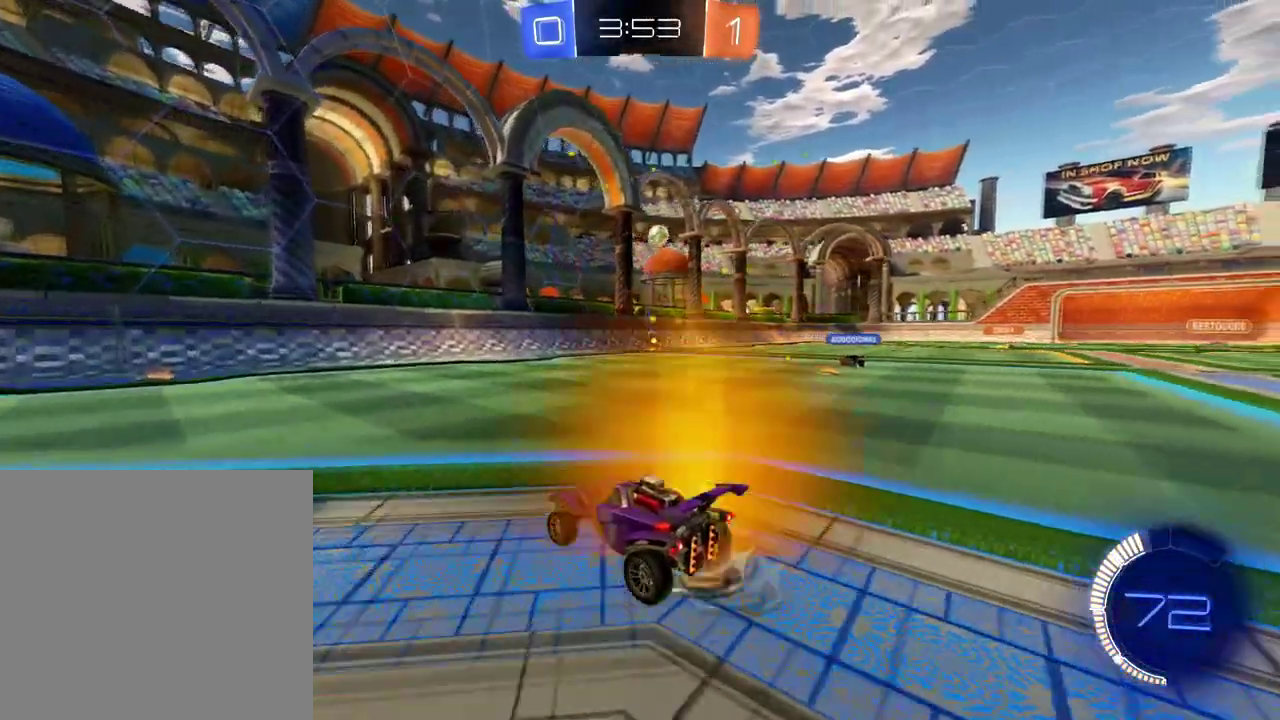
{"buttons": ["R2"], "left_stick": "center", "right_stick": "center", "events": [[300, "left_stick", "down-left"], [383, "left_stick", "center"]]}
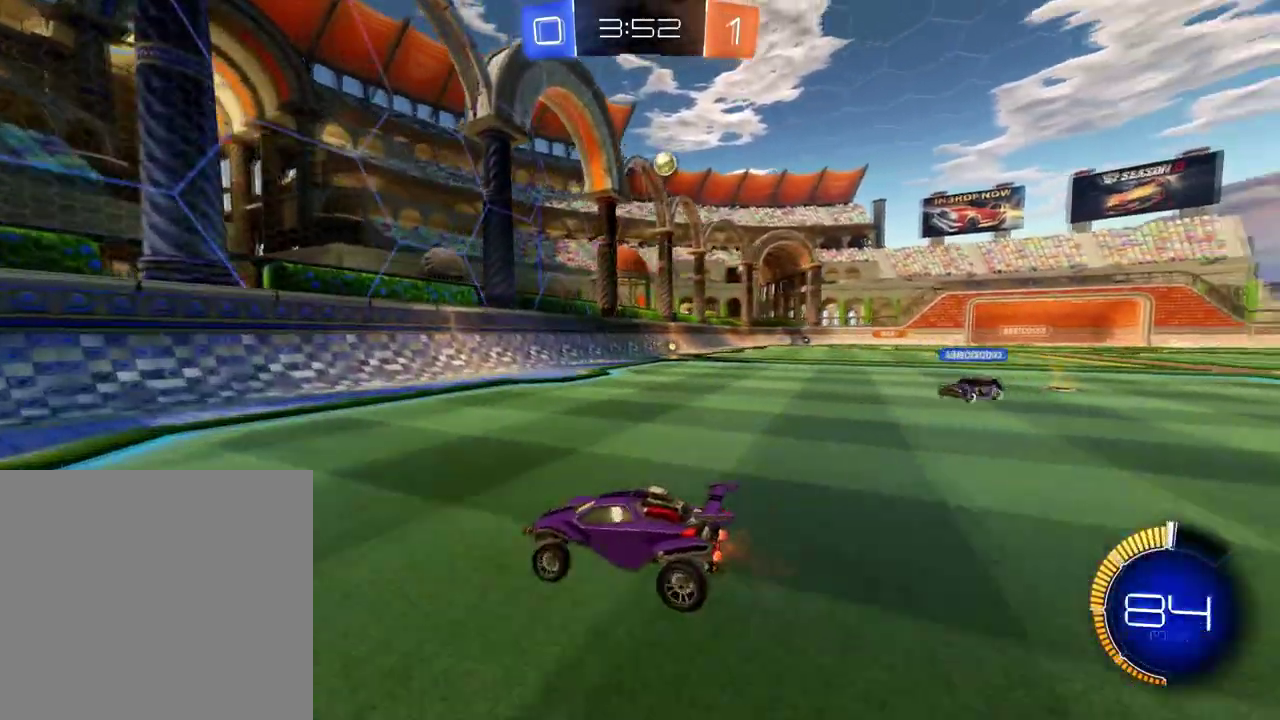
{"buttons": [], "left_stick": "right", "right_stick": "center", "events": [[250, "Y", "down"], [284, "left_stick", "right"], [367, "Y", "up"], [434, "R2", "up"]]}
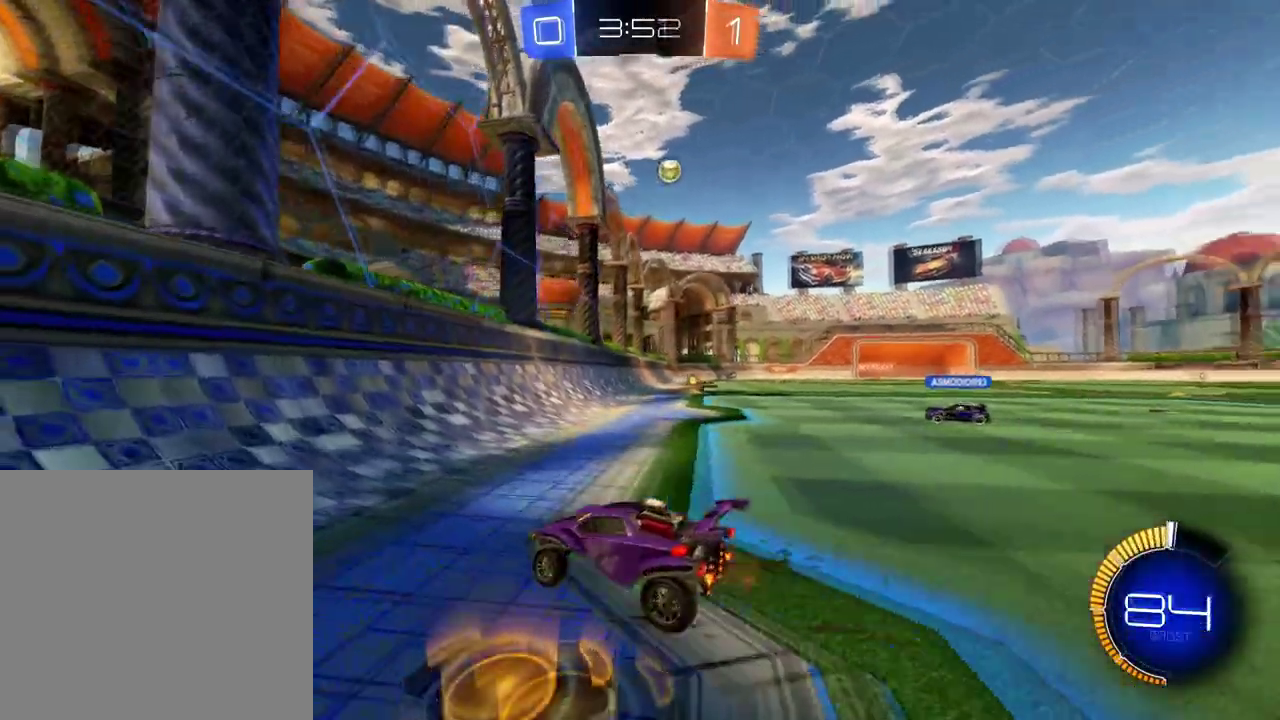
{"buttons": ["R2"], "left_stick": "down-right", "right_stick": "center", "events": [[50, "left_stick", "down-right"], [83, "L2", "down"], [317, "L2", "up"], [367, "R2", "down"]]}
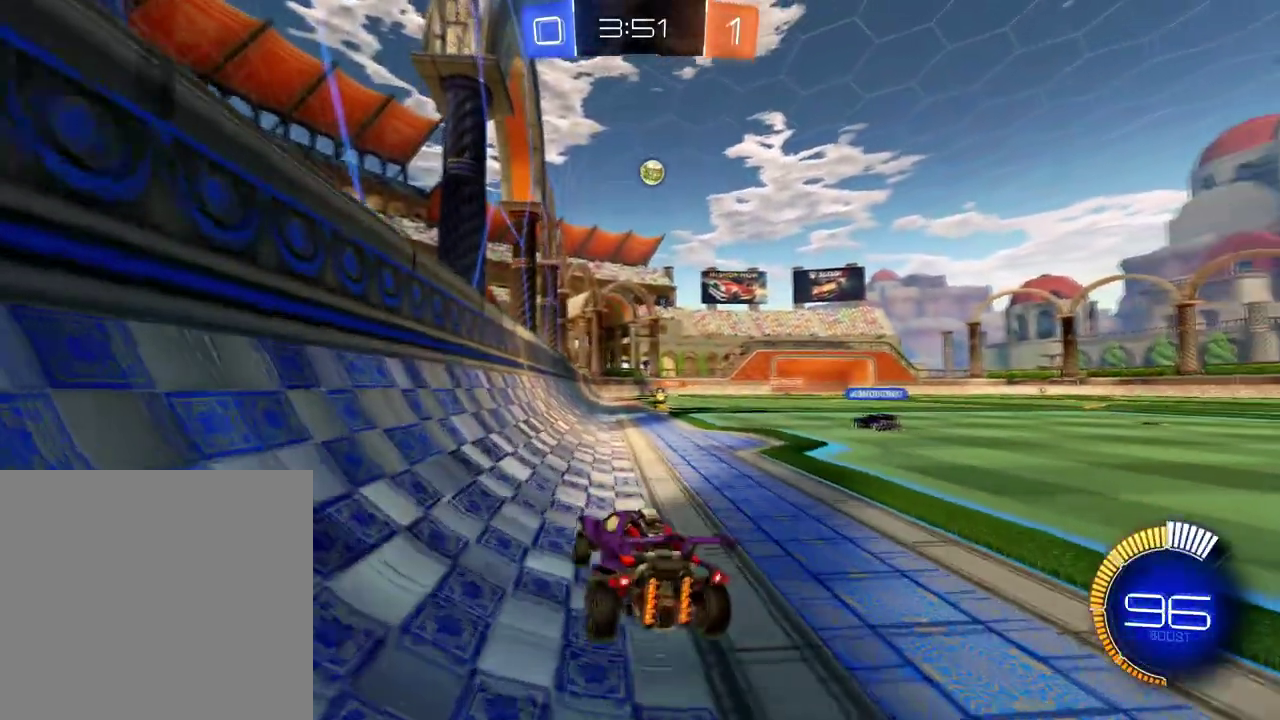
{"buttons": ["R2"], "left_stick": "right", "right_stick": "center", "events": [[117, "left_stick", "right"]]}
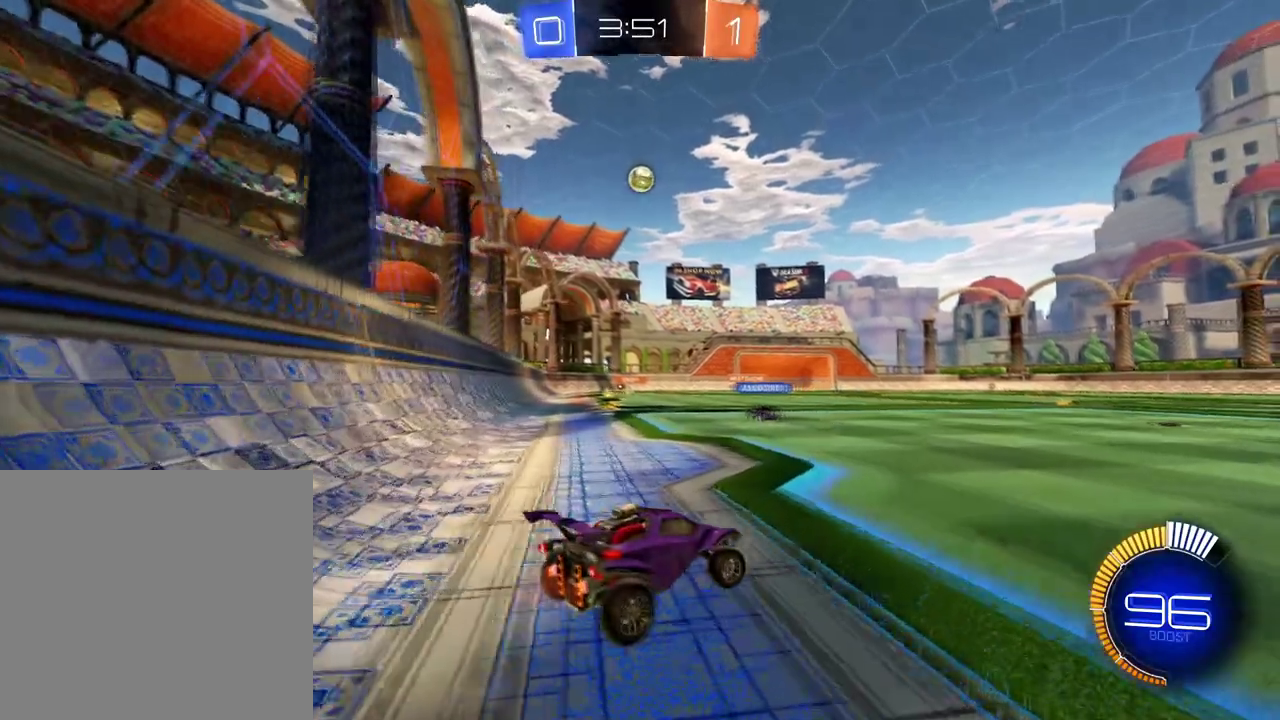
{"buttons": ["R2"], "left_stick": "left", "right_stick": "center", "events": [[66, "left_stick", "center"], [233, "left_stick", "left"], [400, "left_stick", "center"], [500, "left_stick", "left"]]}
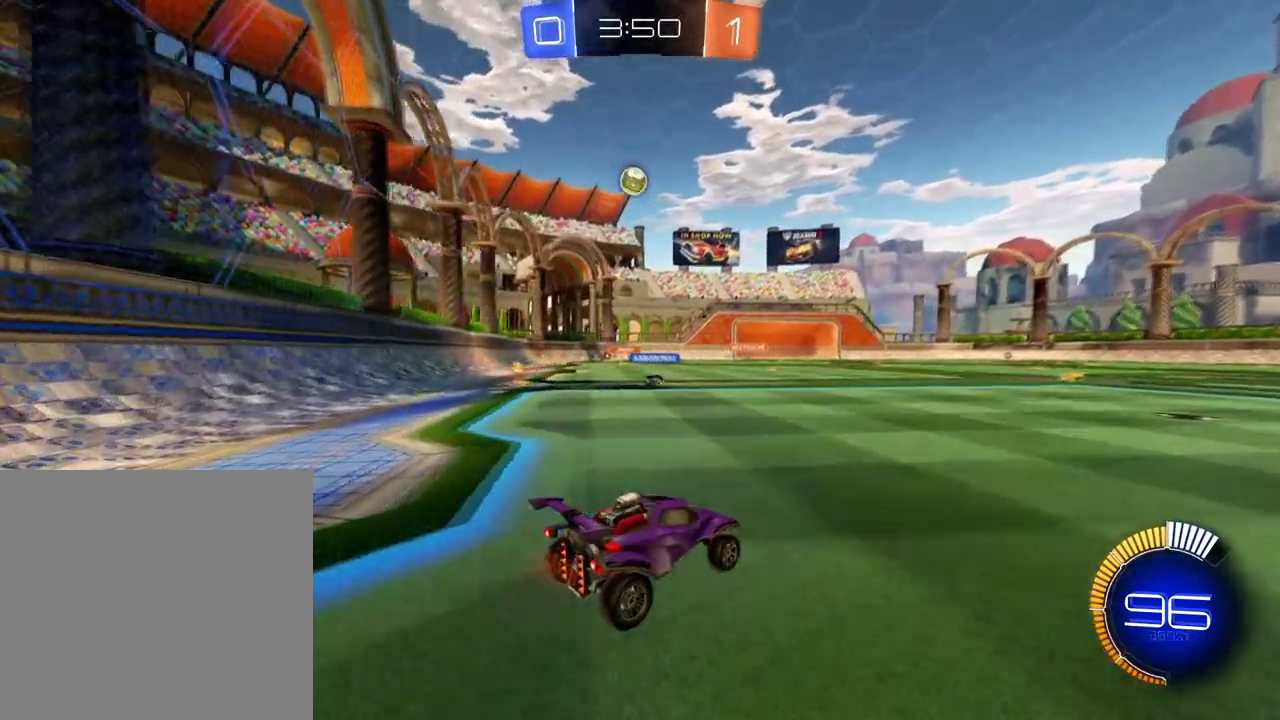
{"buttons": ["R2"], "left_stick": "right", "right_stick": "center", "events": [[150, "left_stick", "center"], [451, "left_stick", "right"]]}
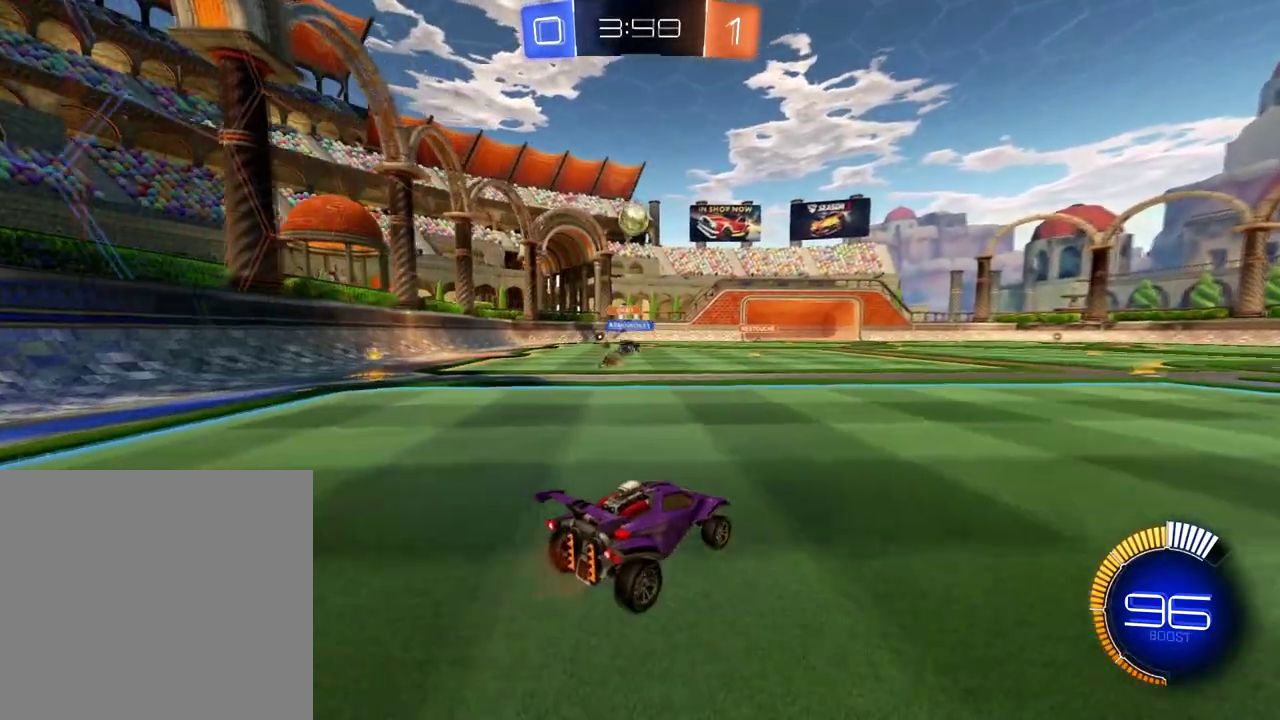
{"buttons": ["B", "R2"], "left_stick": "right", "right_stick": "center", "events": [[367, "B", "down"]]}
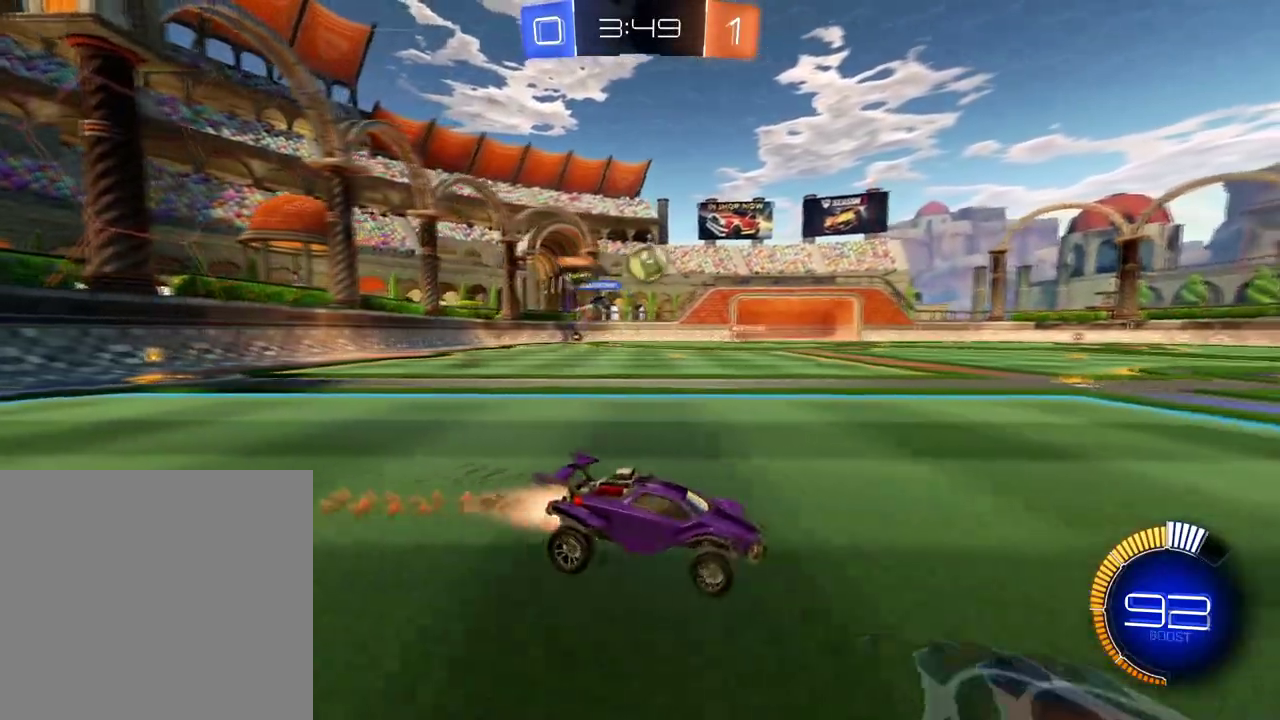
{"buttons": ["B", "R2"], "left_stick": "center", "right_stick": "center", "events": [[83, "left_stick", "center"]]}
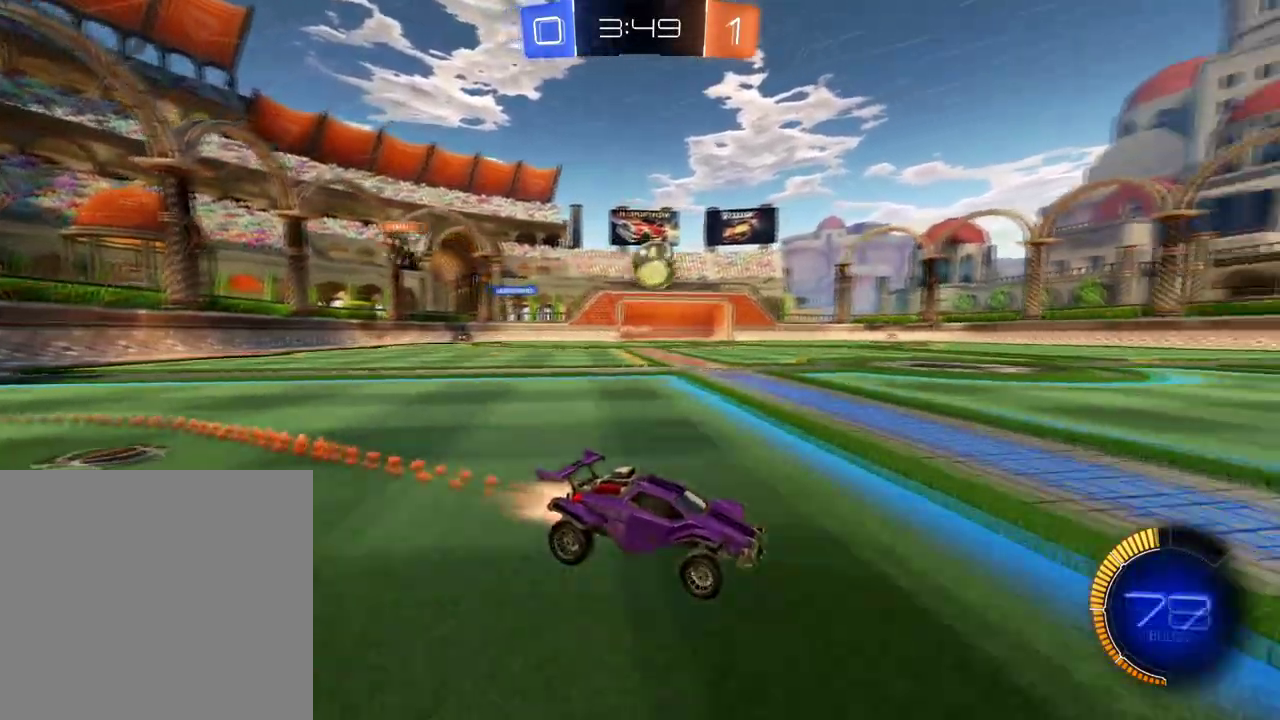
{"buttons": ["R2"], "left_stick": "center", "right_stick": "center", "events": [[383, "B", "up"]]}
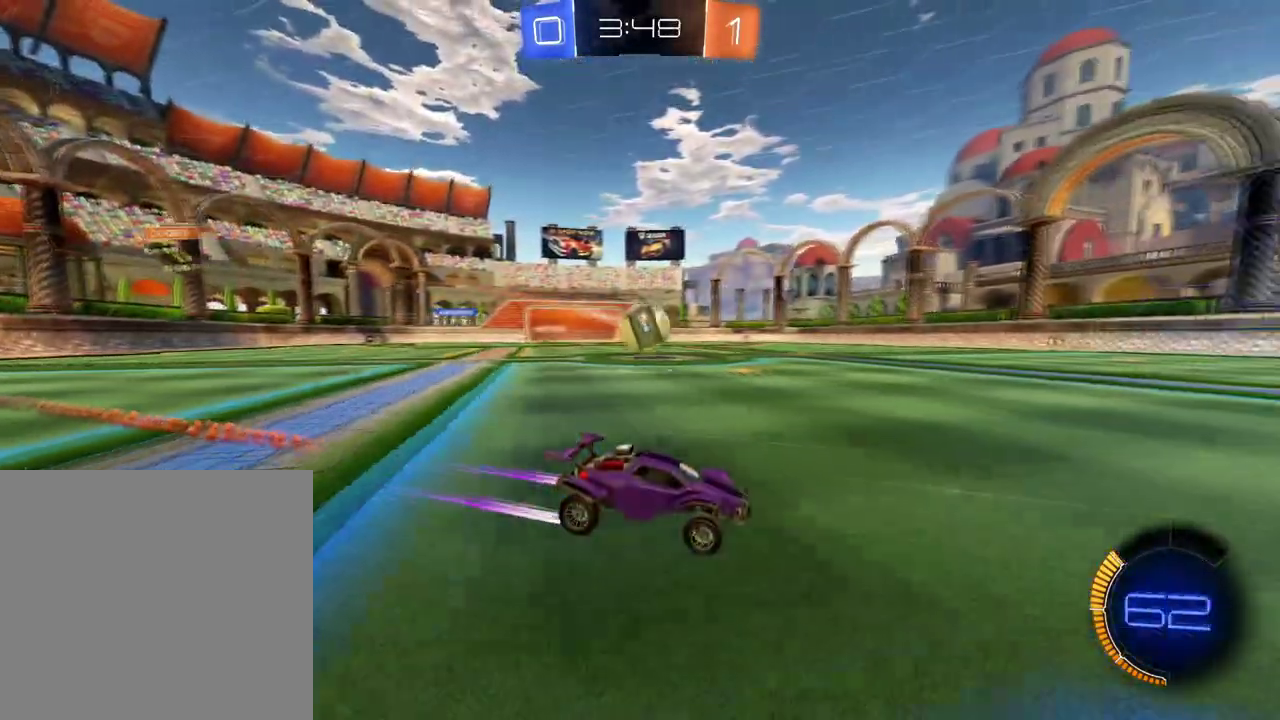
{"buttons": ["R2"], "left_stick": "center", "right_stick": "center", "events": [[300, "X", "down"], [400, "X", "up"]]}
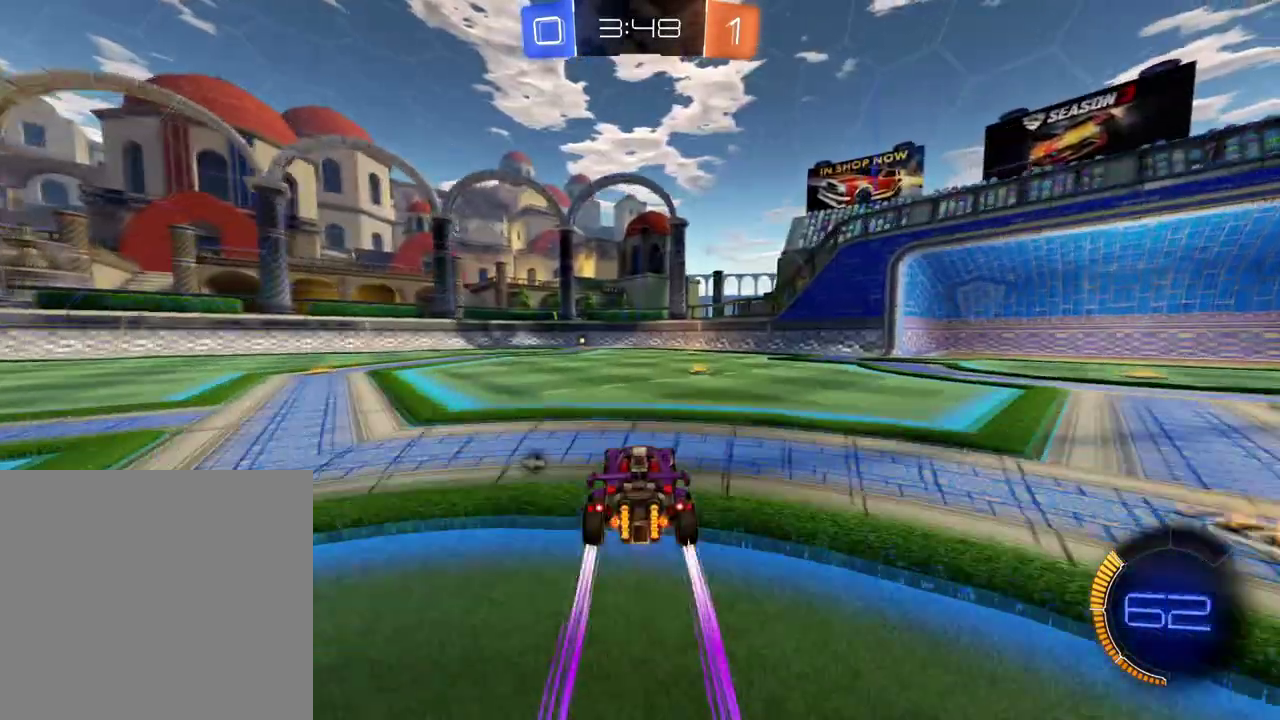
{"buttons": ["R2"], "left_stick": "center", "right_stick": "center", "events": [[116, "X", "down"], [166, "left_stick", "right"], [183, "X", "up"], [383, "left_stick", "center"]]}
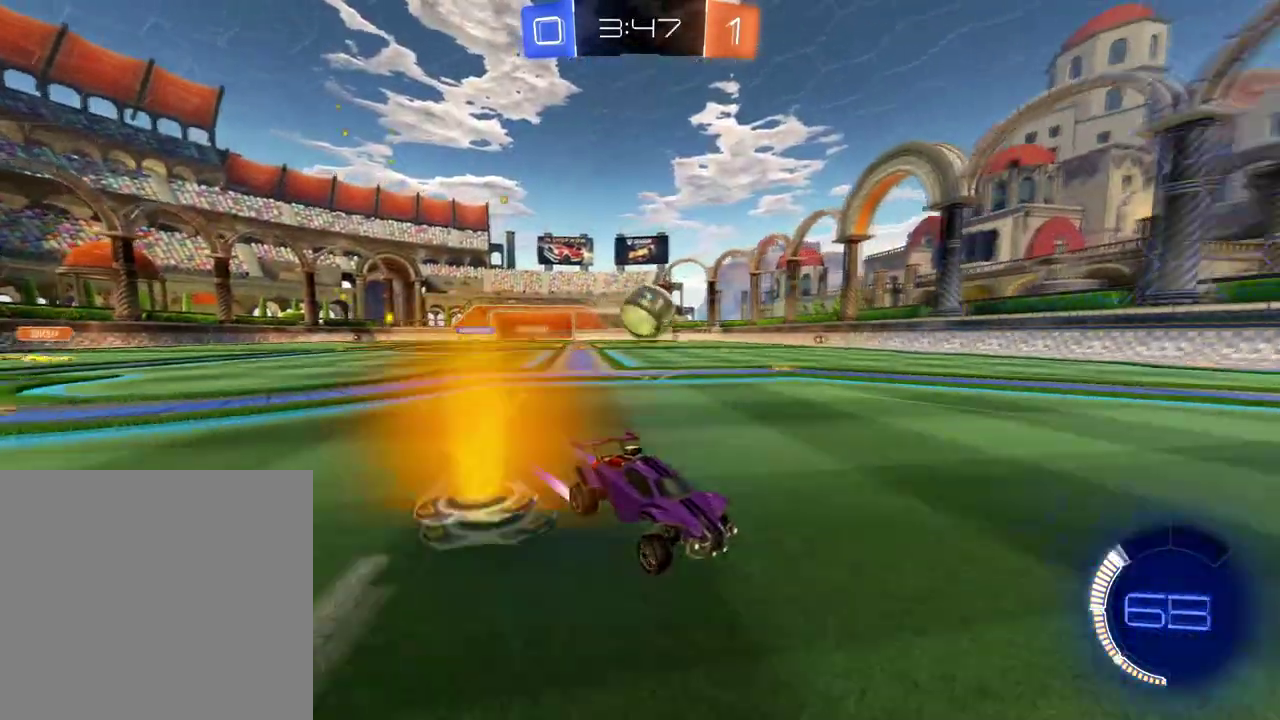
{"buttons": [], "left_stick": "left", "right_stick": "center"}
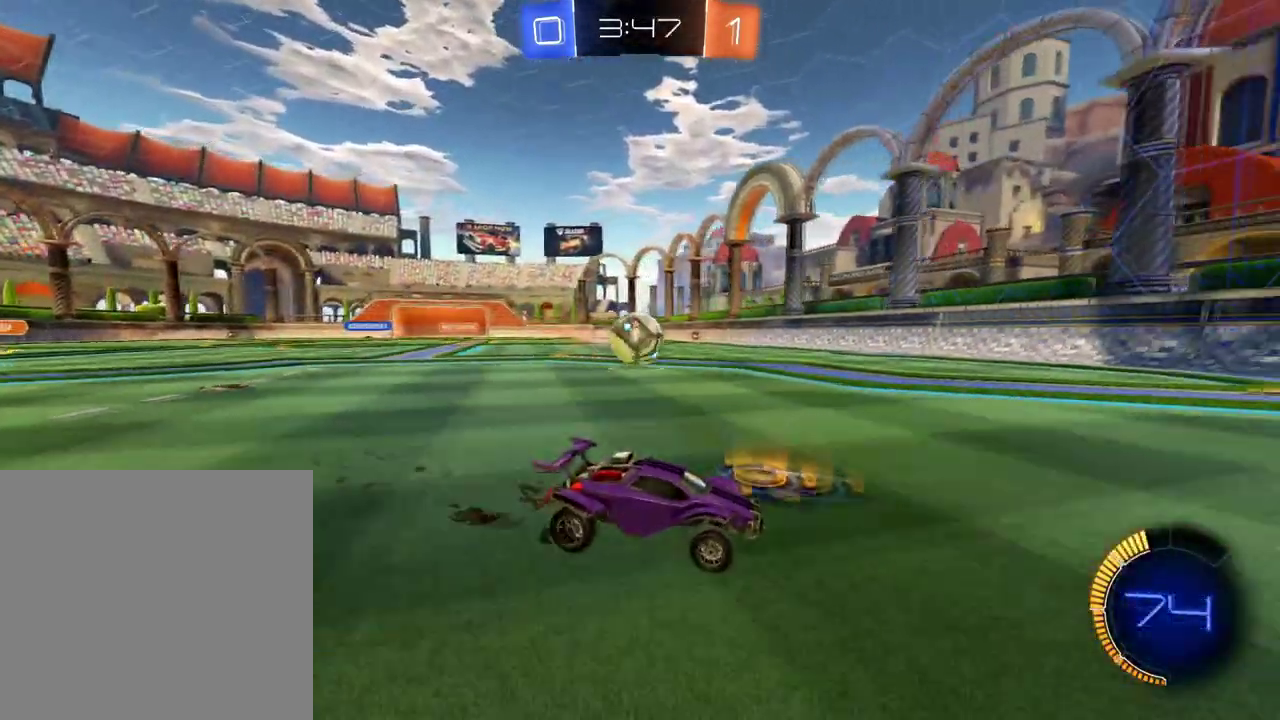
{"buttons": ["R2"], "left_stick": "up-left", "right_stick": "center"}
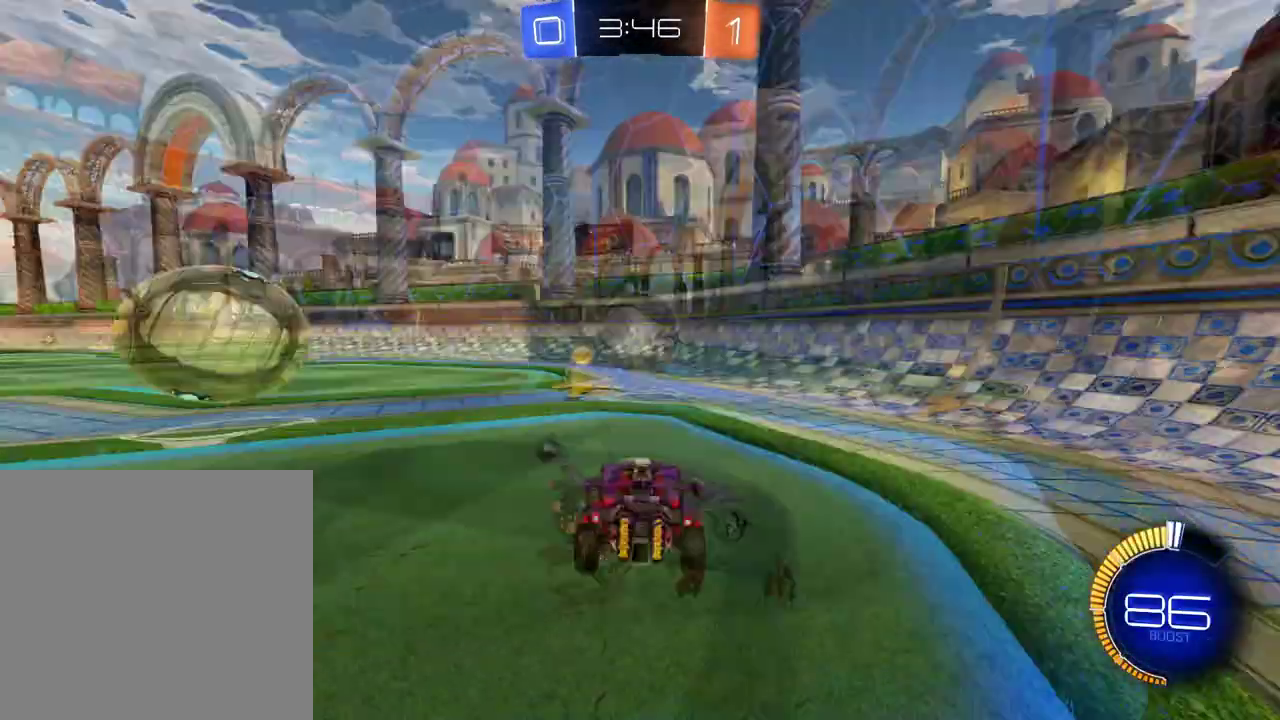
{"buttons": [], "left_stick": "left", "right_stick": "center"}
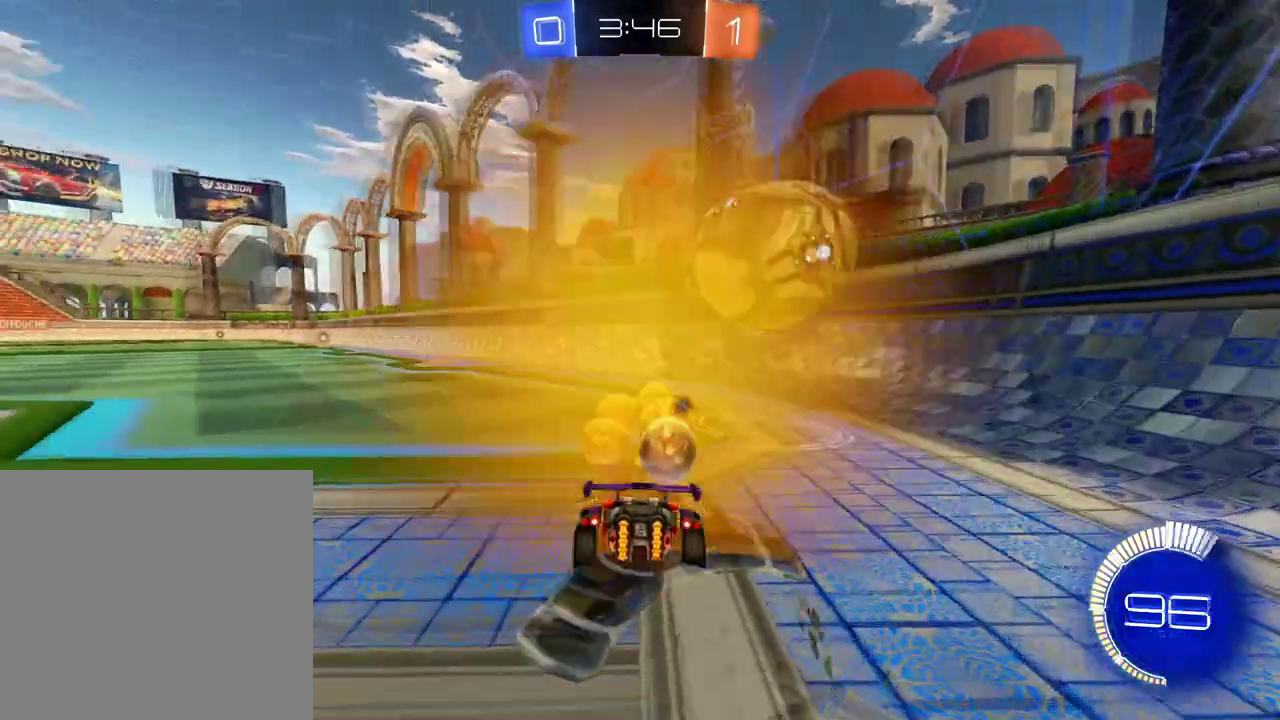
{"buttons": ["X", "R2"], "left_stick": "left", "right_stick": "center"}
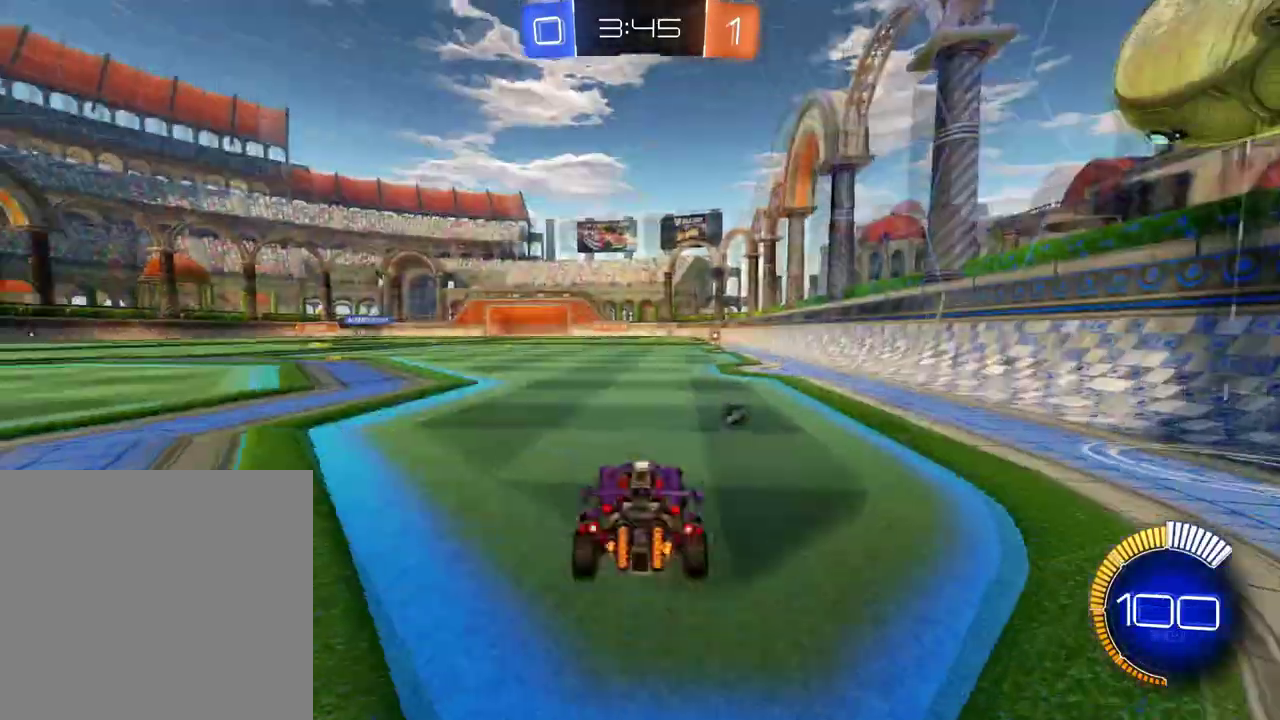
{"buttons": ["B", "R2"], "left_stick": "center", "right_stick": "center", "events": [[100, "X", "up"], [151, "left_stick", "center"], [401, "B", "down"]]}
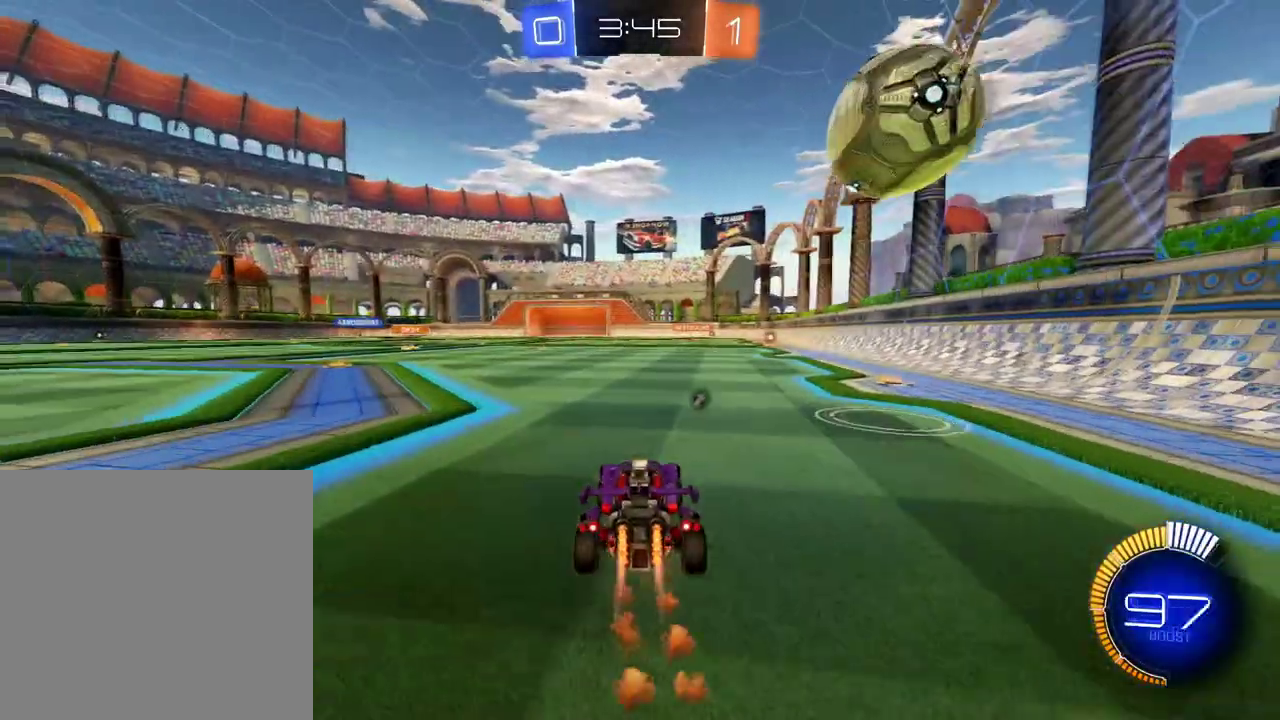
{"buttons": ["X", "R2"], "left_stick": "down-left", "right_stick": "center", "events": [[284, "B", "up"], [417, "left_stick", "down-left"], [484, "X", "down"]]}
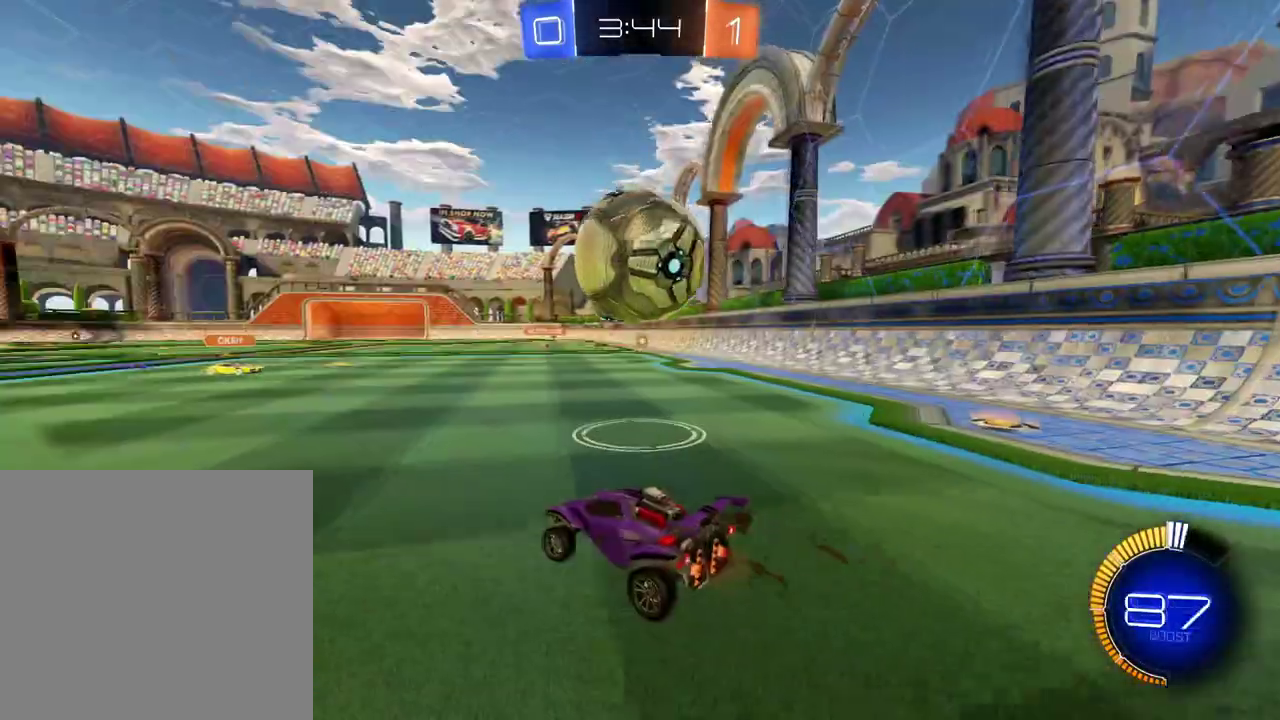
{"buttons": ["L2"], "left_stick": "right", "right_stick": "center", "events": [[34, "X", "up"], [101, "left_stick", "center"], [284, "left_stick", "right"], [334, "R2", "up"], [501, "L2", "down"]]}
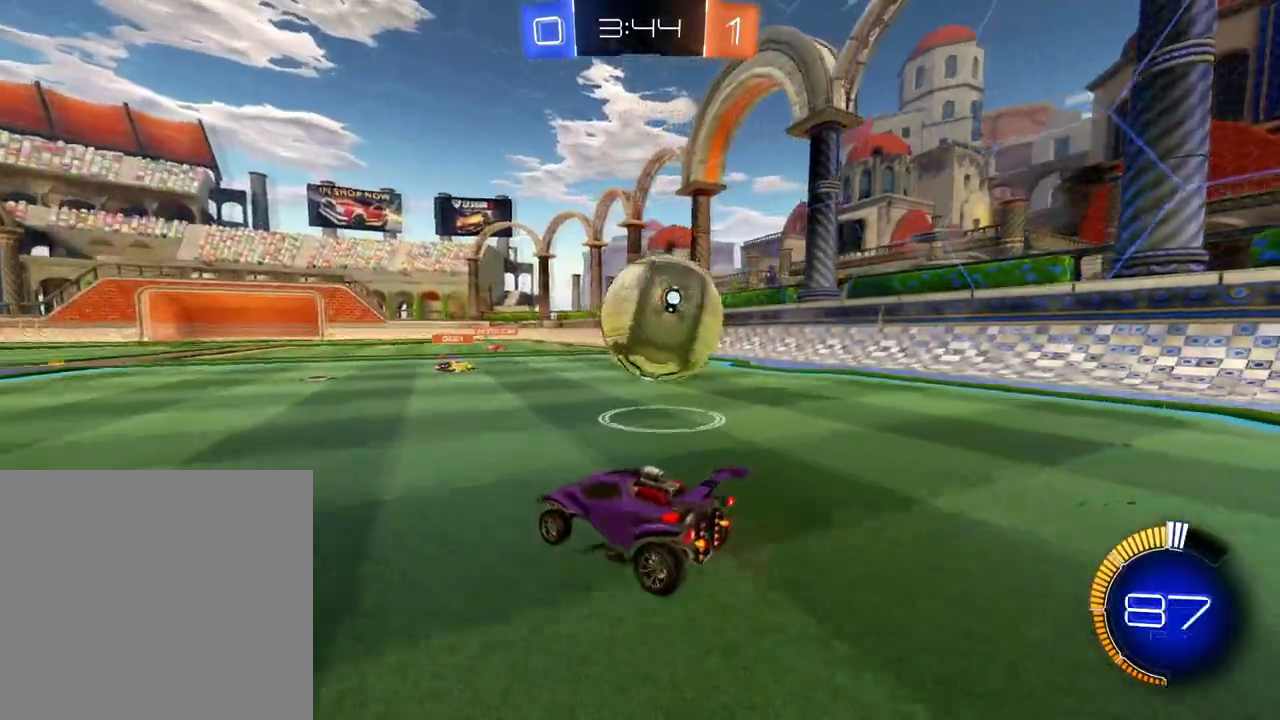
{"buttons": ["R2"], "left_stick": "center", "right_stick": "center", "events": [[33, "left_stick", "center"], [117, "R2", "down"], [117, "left_stick", "left"], [133, "L2", "up"], [200, "left_stick", "down-left"], [233, "R2", "up"], [300, "left_stick", "center"], [417, "R2", "down"]]}
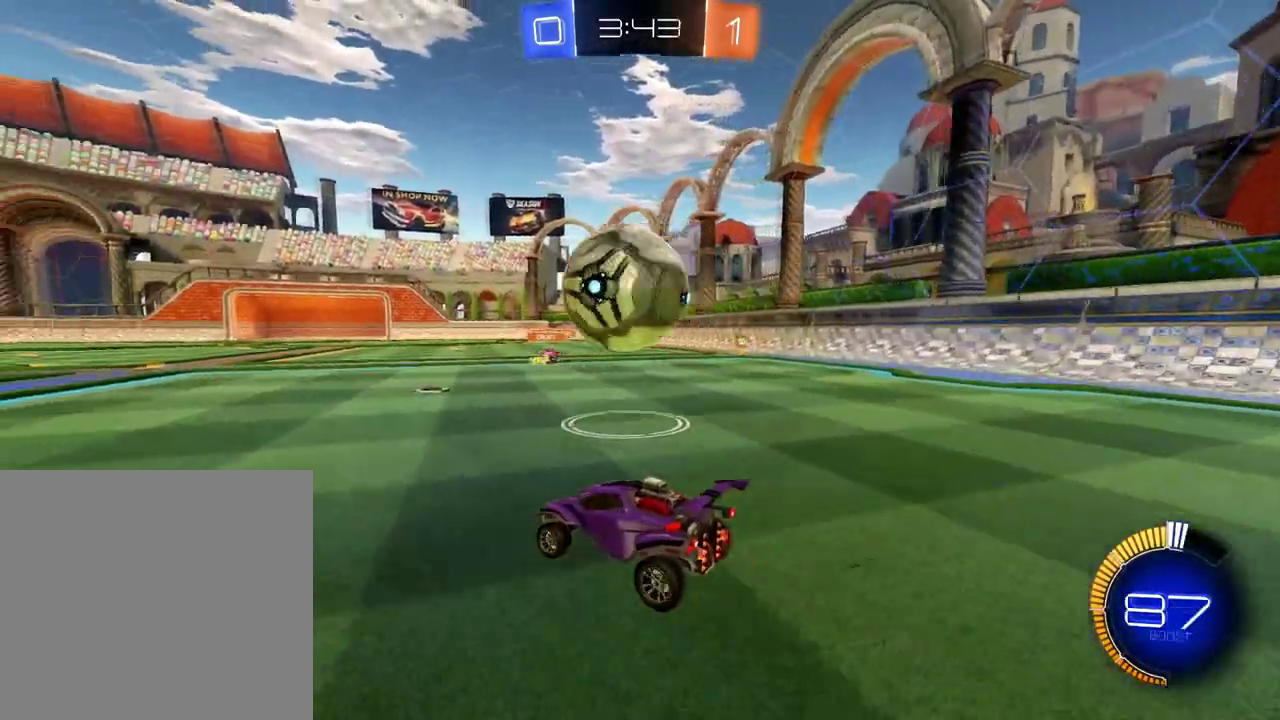
{"buttons": [], "left_stick": "center", "right_stick": "center", "events": [[151, "R2", "up"], [351, "R2", "down"], [417, "R2", "up"]]}
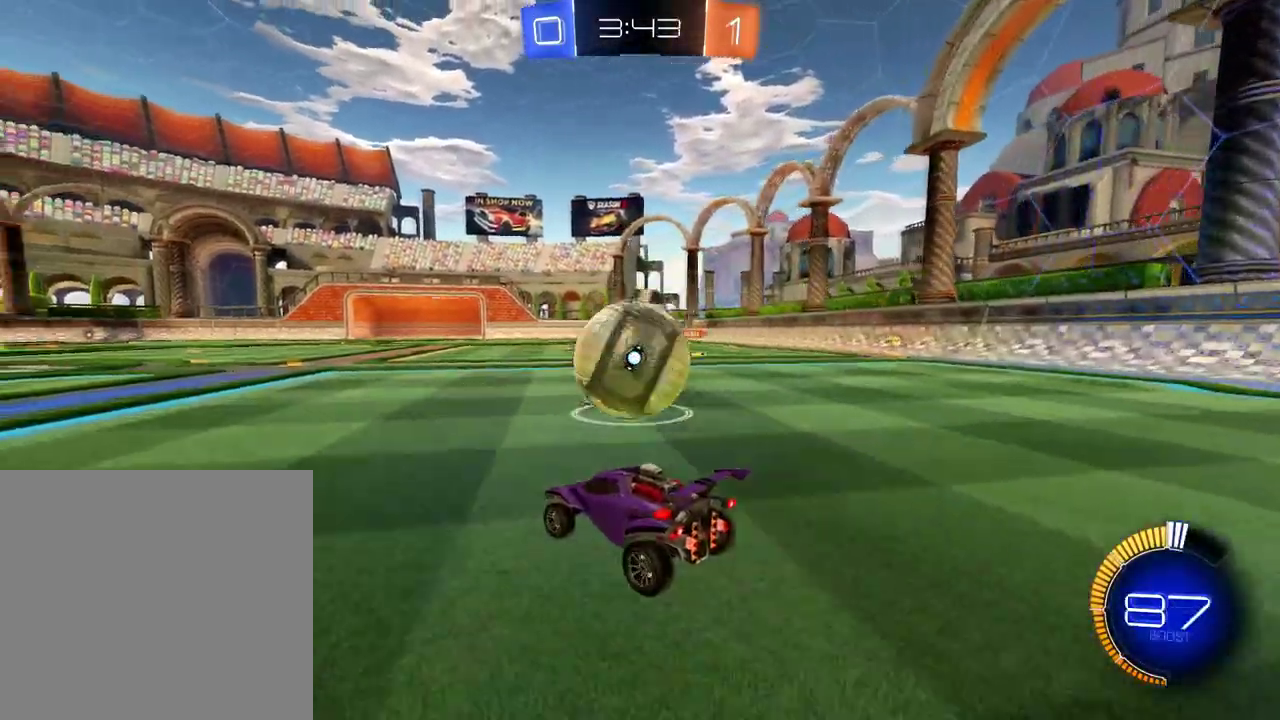
{"buttons": ["R2"], "left_stick": "center", "right_stick": "center", "events": [[67, "left_stick", "down-left"], [133, "left_stick", "center"], [183, "R2", "down"], [300, "left_stick", "right"], [434, "left_stick", "center"]]}
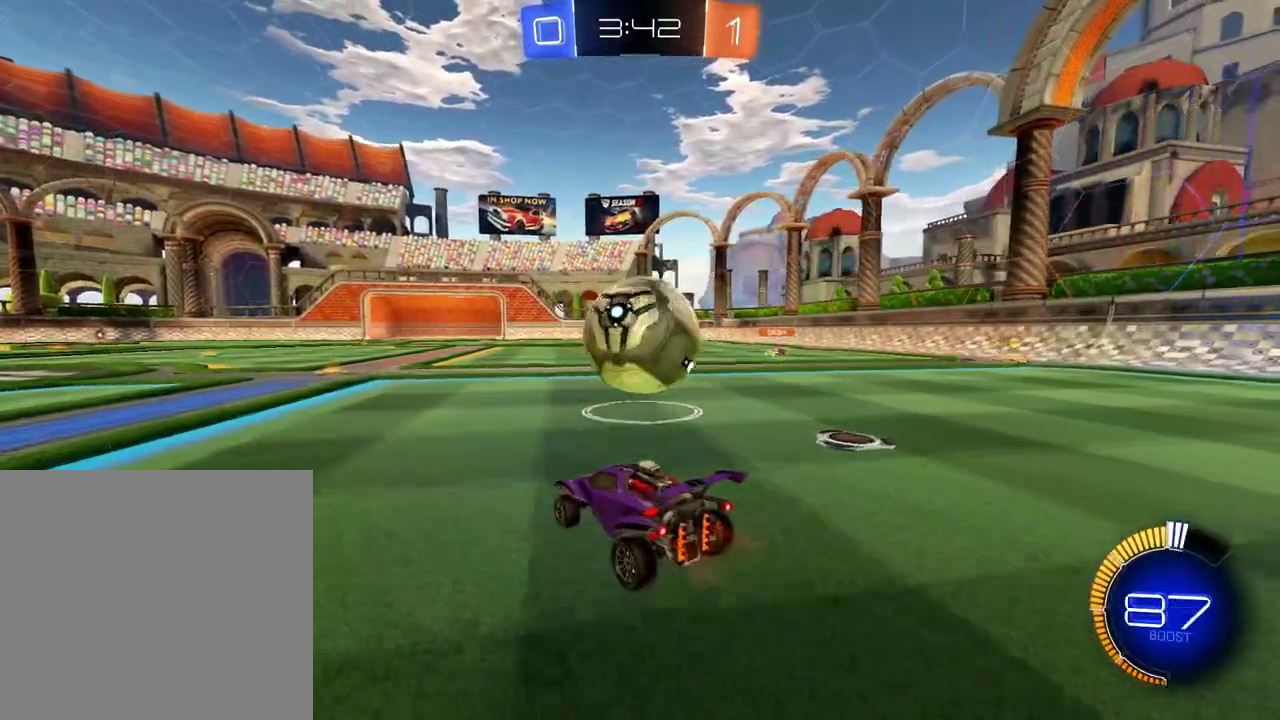
{"buttons": [], "left_stick": "center", "right_stick": "center", "events": [[101, "left_stick", "right"], [134, "A", "down"], [167, "R2", "up"], [167, "left_stick", "center"], [217, "A", "up"]]}
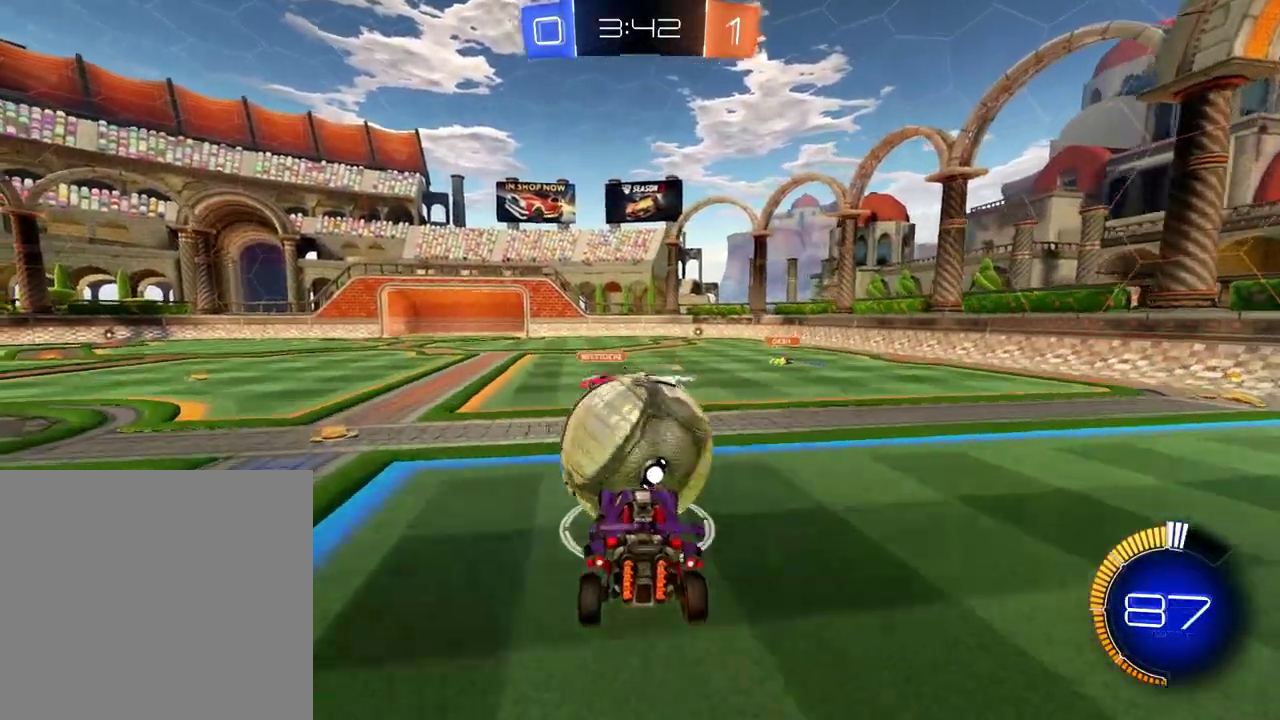
{"buttons": ["R2"], "left_stick": "center", "right_stick": "center", "events": [[484, "R2", "down"]]}
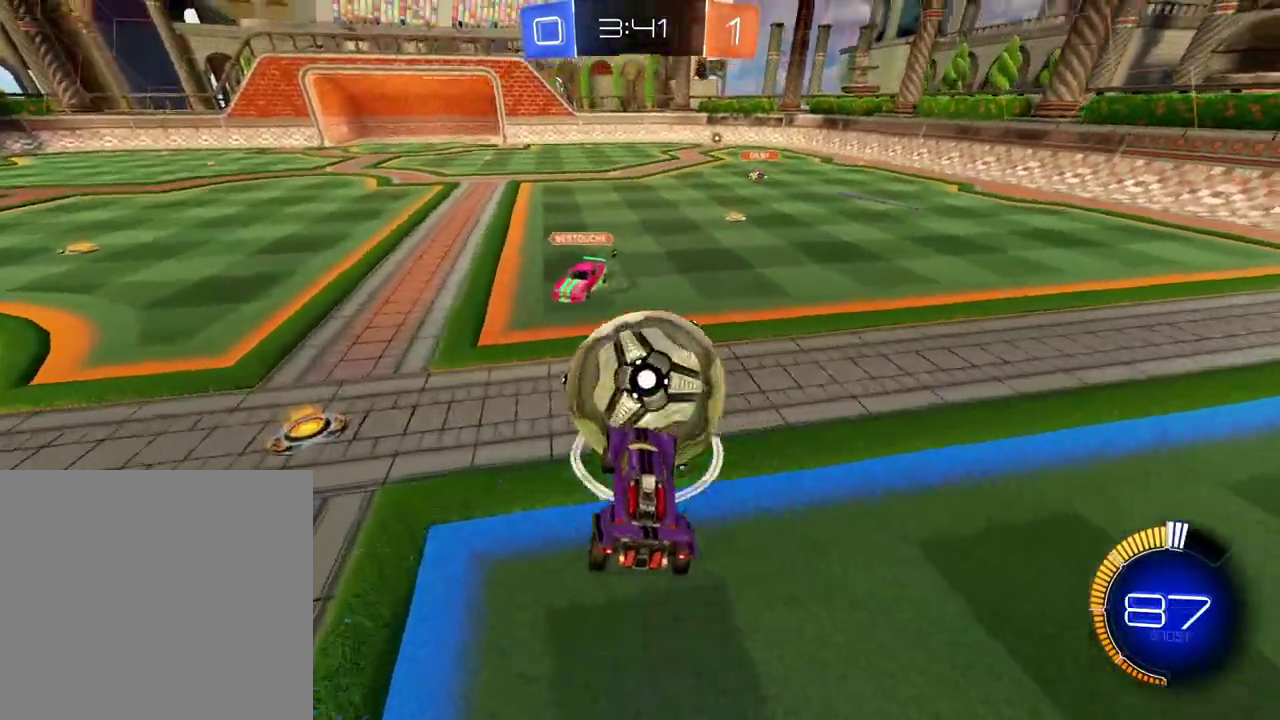
{"buttons": ["R2"], "left_stick": "right", "right_stick": "center", "events": [[234, "left_stick", "up-right"], [501, "left_stick", "right"]]}
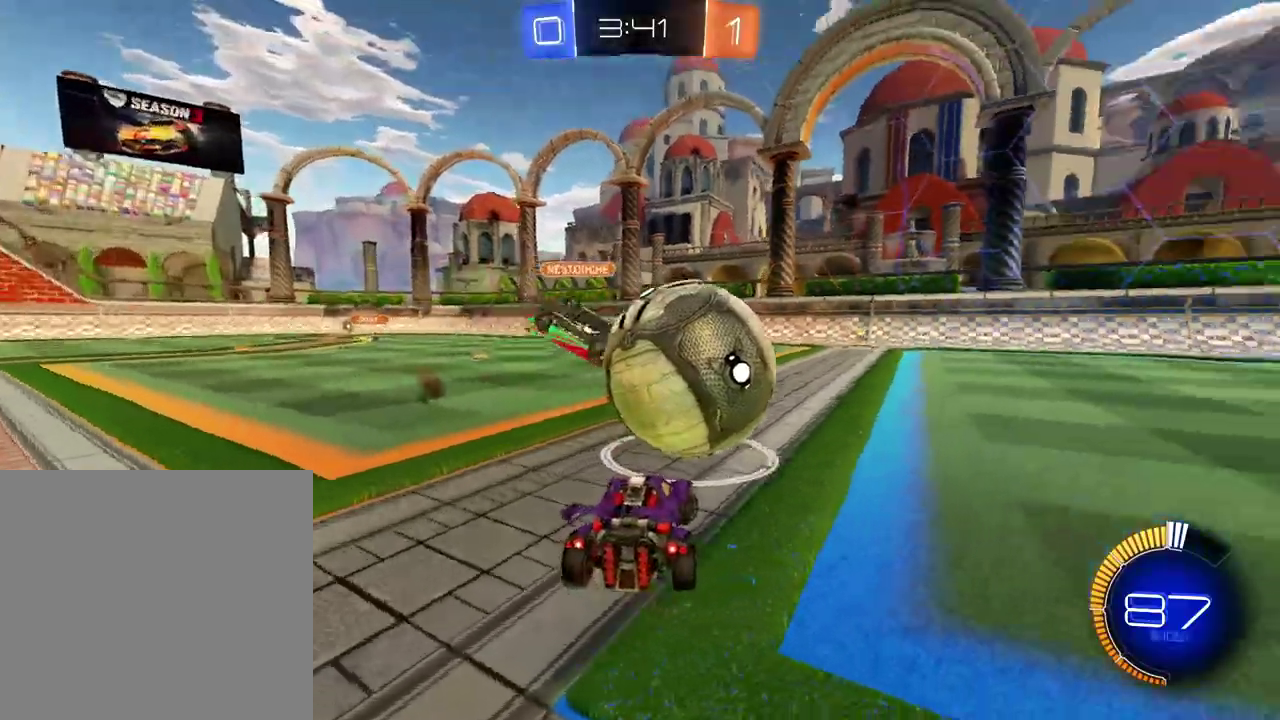
{"buttons": ["B", "R2"], "left_stick": "center", "right_stick": "center", "events": [[334, "B", "down"], [384, "left_stick", "center"]]}
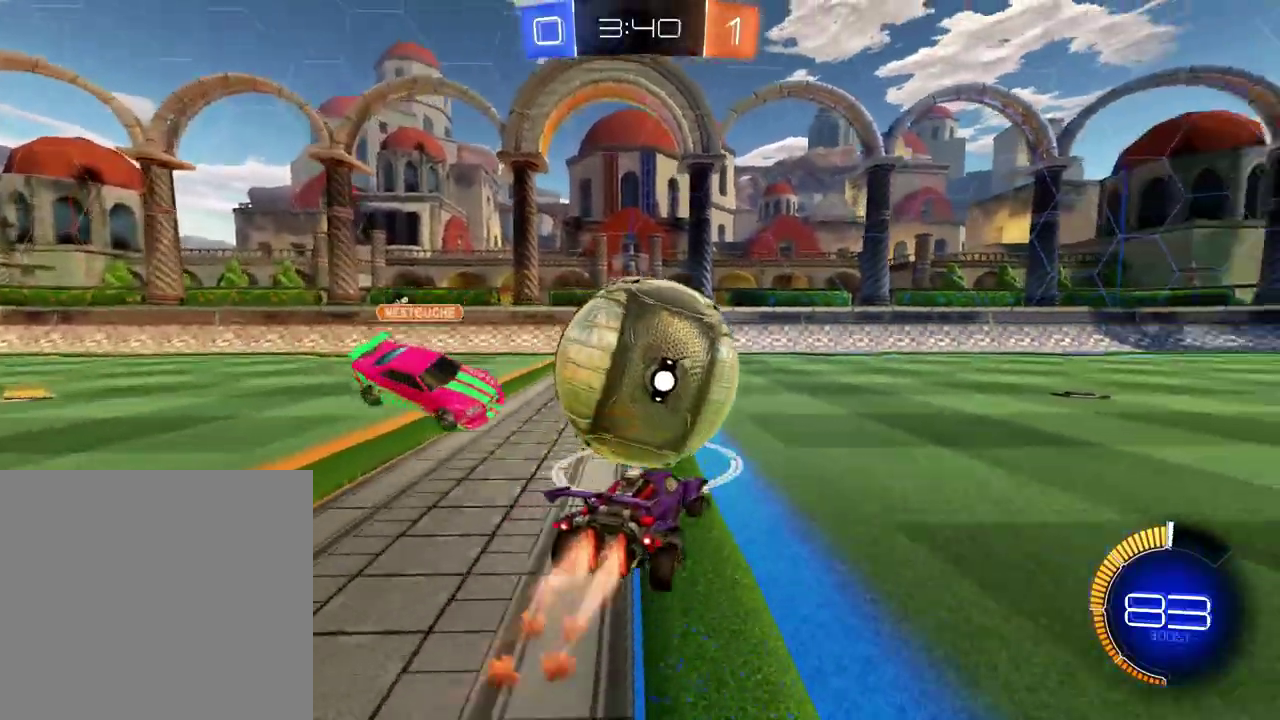
{"buttons": ["R2"], "left_stick": "center", "right_stick": "center", "events": [[434, "B", "up"]]}